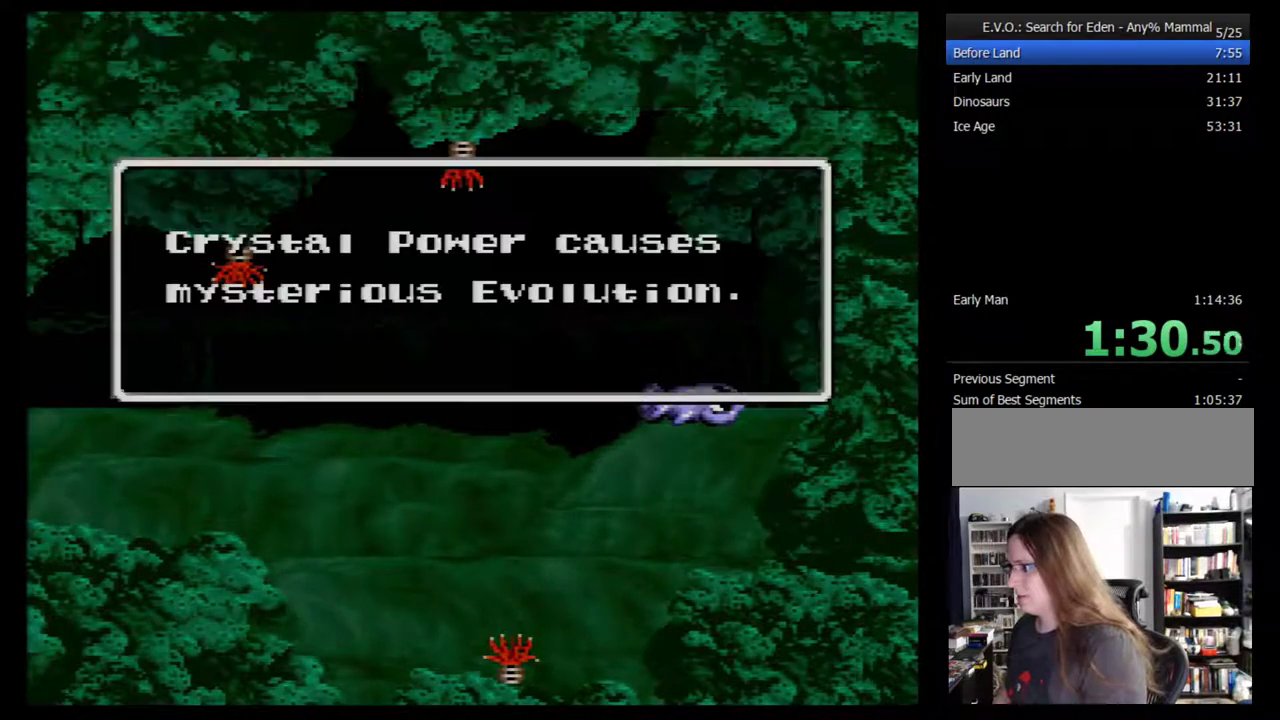
Gameplay with a controller (Nintendo layout); each line is a JSON object with the inputs held at the frame after it. "events" lists button and stick changes between this image and that frame as [ms after this image, input, new state], when the widget could be followed in between. Not read: L3 R3.
{"buttons": ["B", "R1"], "events": [[67, "B", "down"], [67, "R1", "down"], [100, "L1", "up"], [133, "B", "up"], [133, "R1", "up"], [183, "B", "down"], [183, "L1", "down"], [217, "R1", "down"], [283, "B", "up"], [283, "L1", "up"], [283, "R1", "up"], [350, "B", "down"], [350, "L1", "down"], [350, "R1", "down"], [417, "B", "up"], [417, "R1", "up"], [433, "L1", "up"], [467, "B", "down"], [500, "R1", "down"]]}
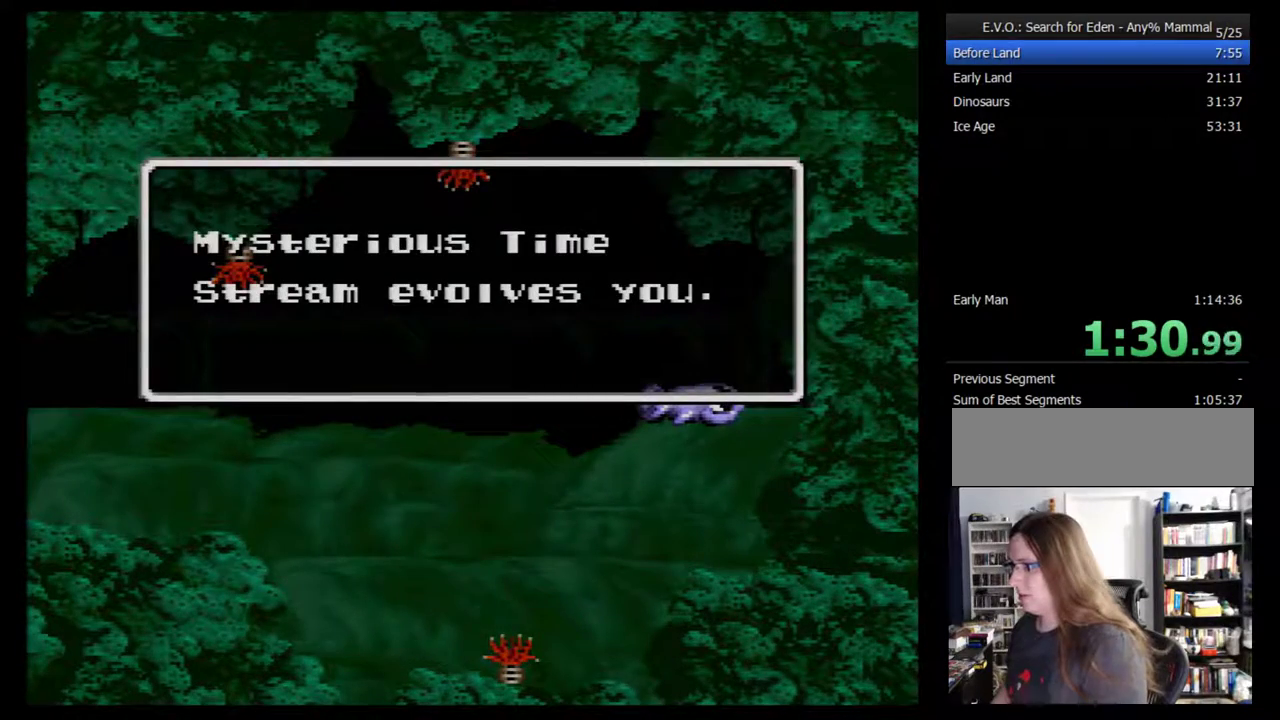
{"buttons": [], "events": [[33, "L1", "down"], [67, "B", "up"], [67, "R1", "up"], [133, "B", "down"], [133, "L1", "up"], [133, "R1", "down"], [183, "B", "up"], [183, "R1", "up"], [217, "L1", "down"], [250, "B", "down"], [283, "L1", "up"], [283, "R1", "down"], [350, "B", "up"], [350, "R1", "up"], [383, "L1", "down"], [400, "B", "down"], [400, "R1", "down"], [467, "L1", "up"], [500, "B", "up"], [500, "R1", "up"]]}
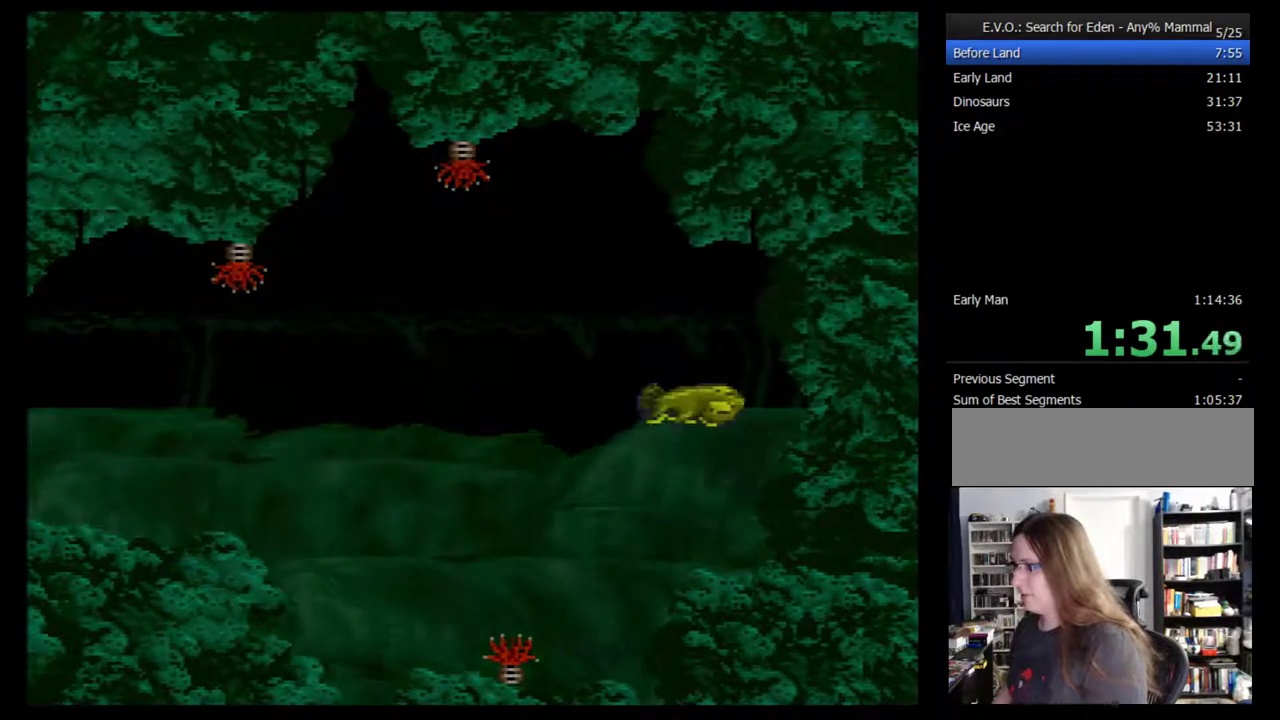
{"buttons": ["L1"]}
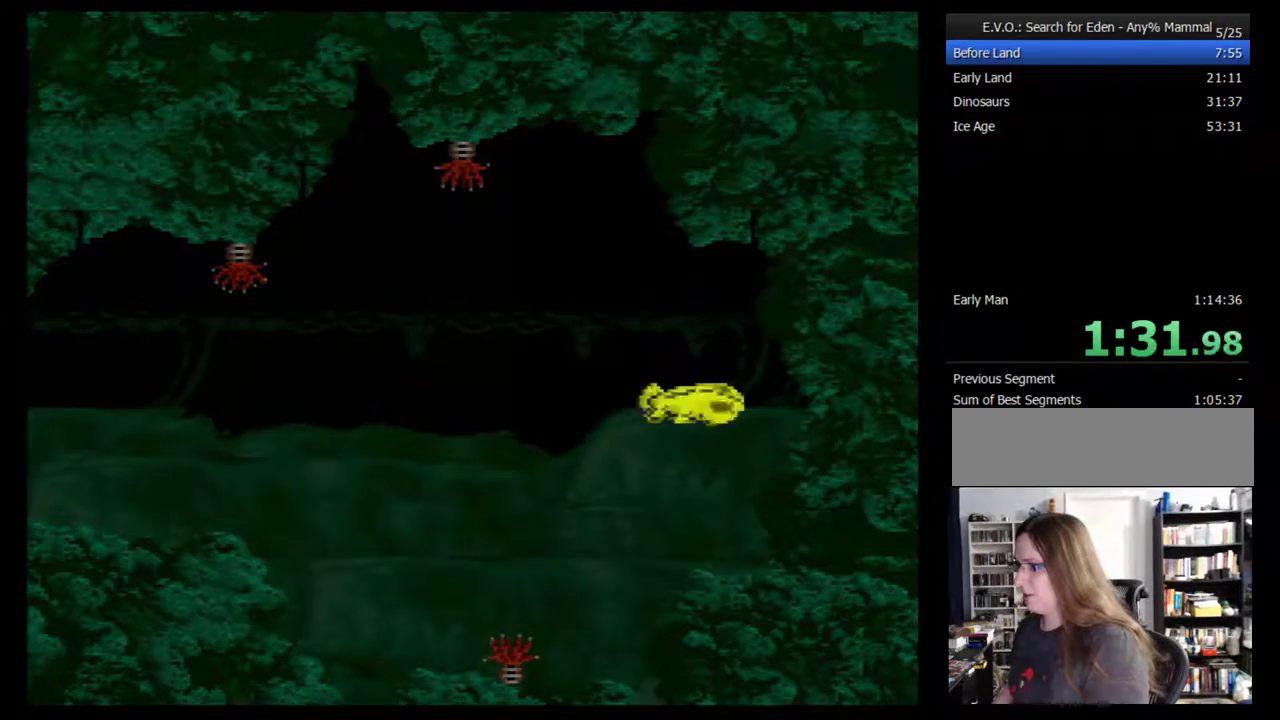
{"buttons": ["B", "R1"]}
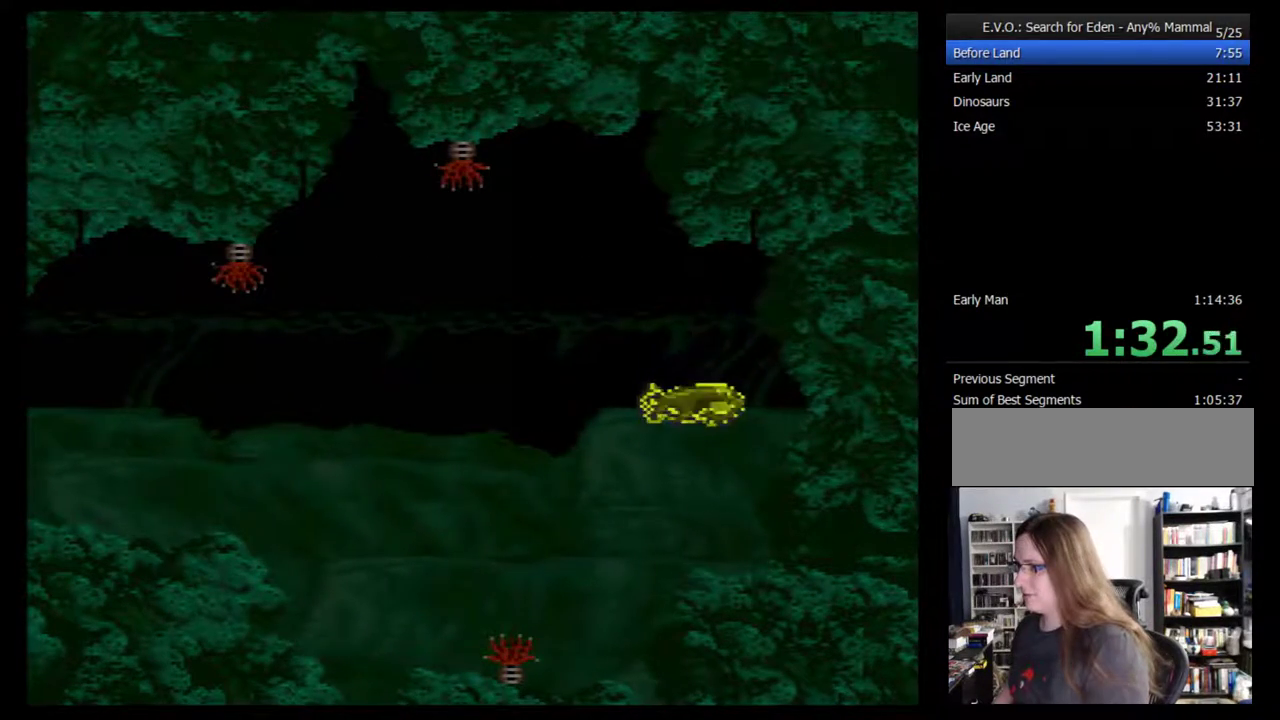
{"buttons": ["L1"], "events": [[67, "B", "up"], [67, "R1", "up"], [100, "L1", "down"], [117, "B", "down"], [117, "R1", "down"], [150, "L1", "up"], [217, "B", "up"], [217, "R1", "up"], [283, "B", "down"], [283, "L1", "down"], [283, "R1", "down"], [350, "B", "up"], [350, "R1", "up"], [367, "L1", "up"], [400, "B", "down"], [400, "R1", "down"], [500, "B", "up"], [500, "L1", "down"], [500, "R1", "up"]]}
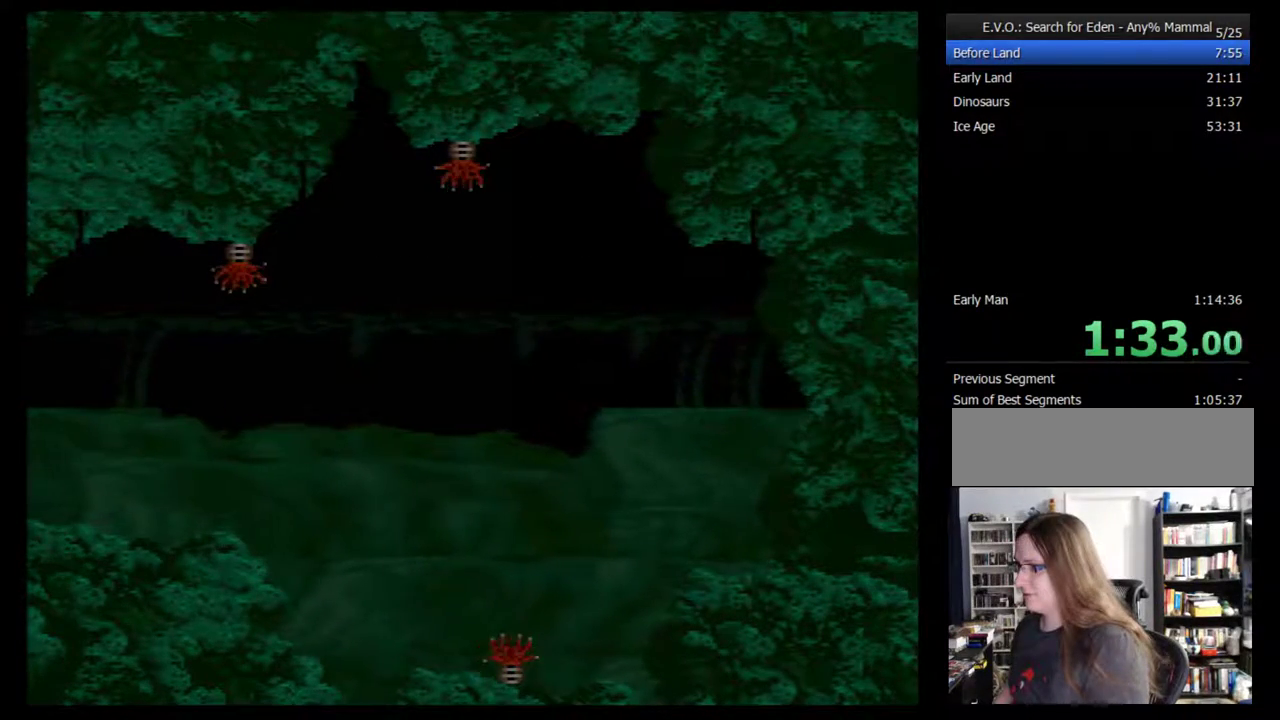
{"buttons": ["B", "R1"], "events": [[67, "B", "down"], [100, "L1", "up"], [100, "R1", "down"], [150, "B", "up"], [150, "R1", "up"], [183, "L1", "down"], [217, "B", "down"], [217, "R1", "down"], [283, "R1", "up"], [317, "B", "up"], [317, "L1", "up"], [367, "B", "down"], [367, "R1", "down"], [400, "L1", "down"], [433, "B", "up"], [433, "R1", "up"], [467, "L1", "up"], [500, "B", "down"], [500, "R1", "down"]]}
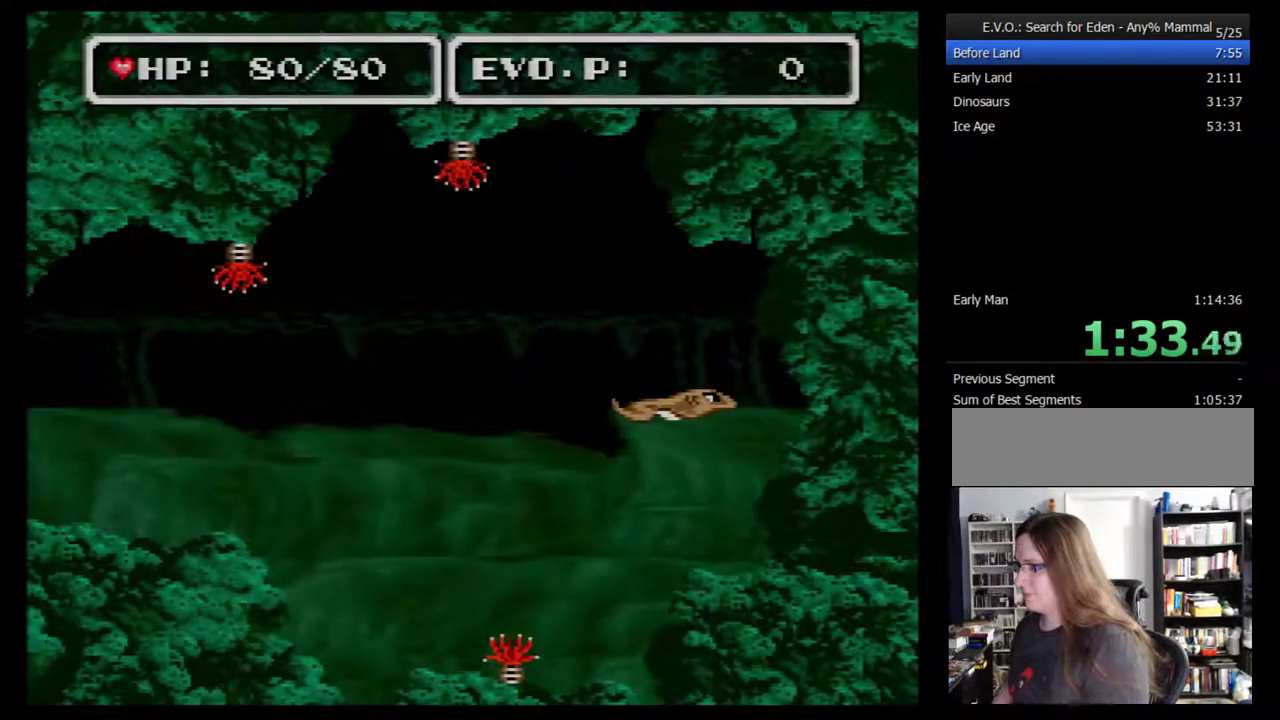
{"buttons": [], "events": [[67, "L1", "down"], [83, "R1", "up"], [150, "L1", "up"], [150, "R1", "down"], [217, "R1", "up"], [250, "L1", "down"], [283, "R1", "down"], [367, "B", "up"], [367, "R1", "up"], [433, "L1", "up"]]}
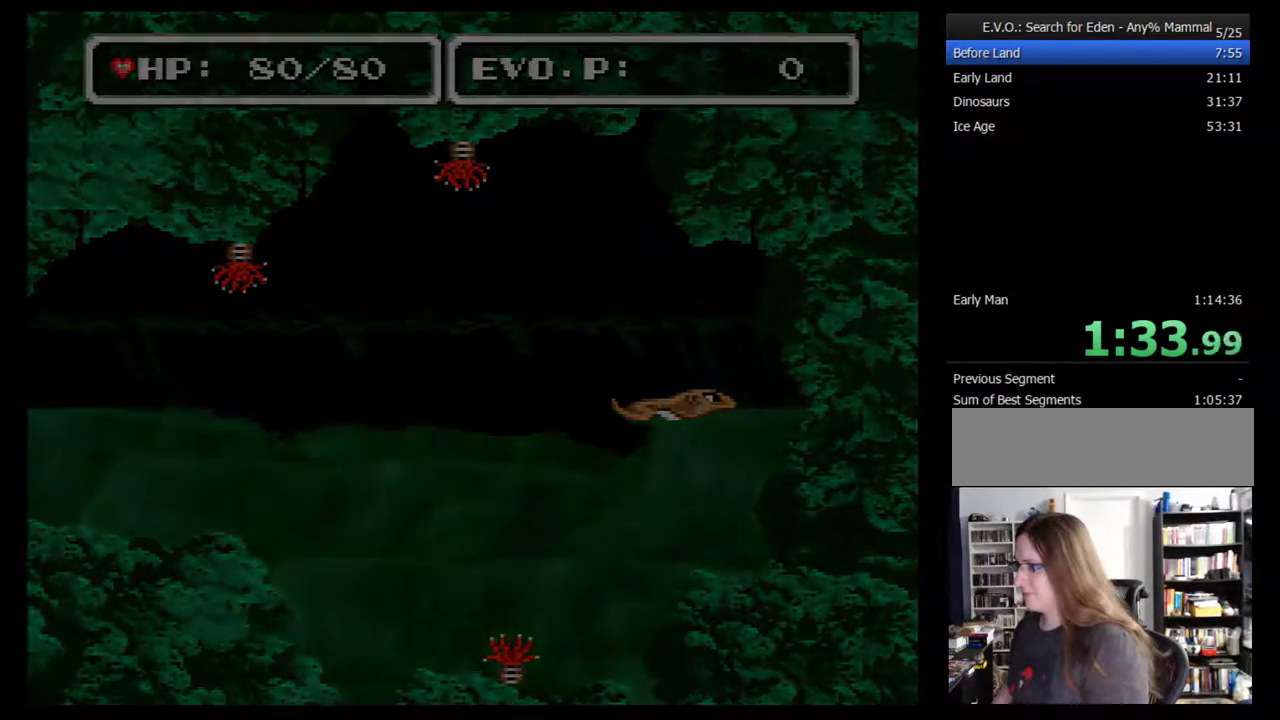
{"buttons": [], "events": []}
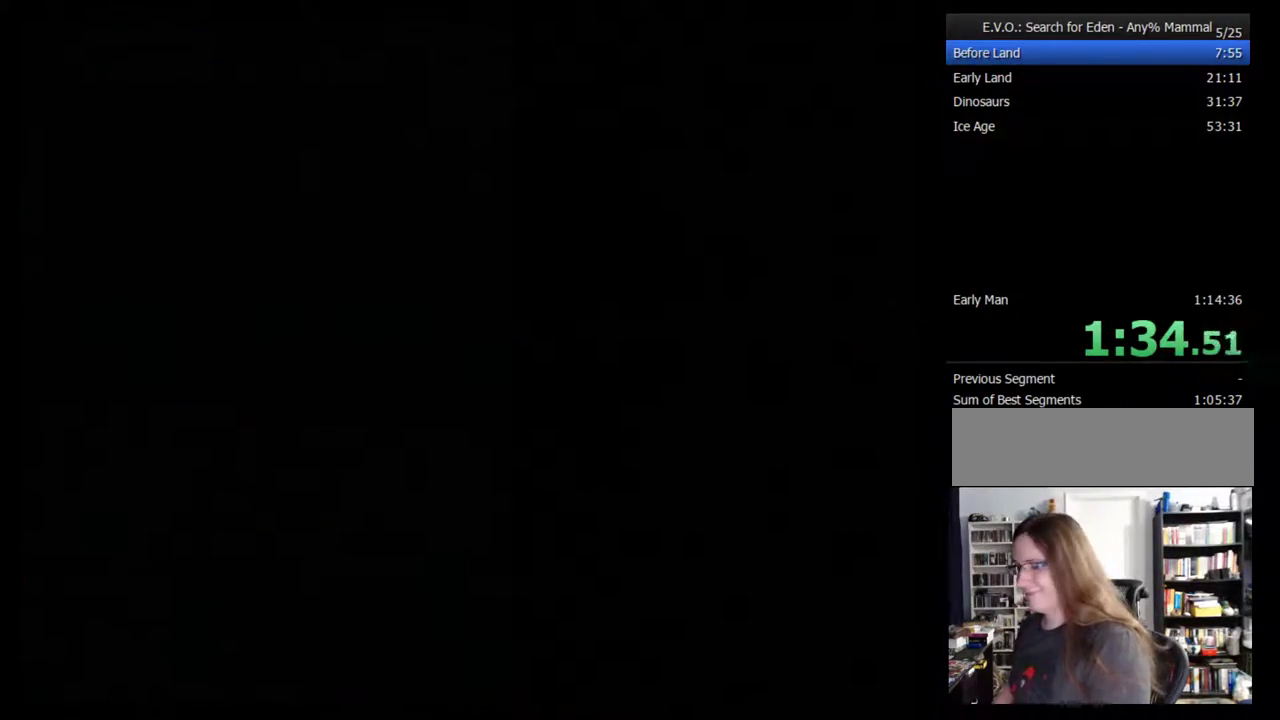
{"buttons": ["DPAD_DOWN"], "events": [[483, "DPAD_DOWN", "down"]]}
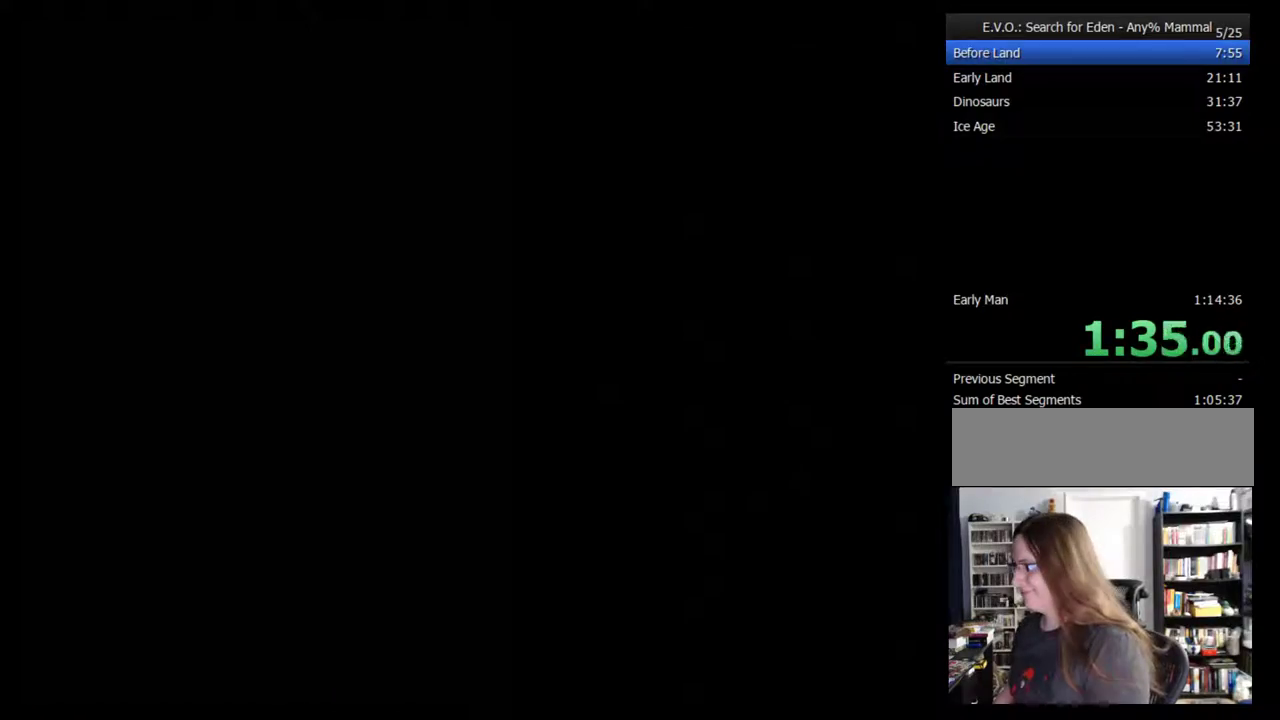
{"buttons": ["DPAD_DOWN"], "events": [[50, "DPAD_DOWN", "up"], [117, "DPAD_DOWN", "down"], [183, "DPAD_DOWN", "up"], [233, "DPAD_DOWN", "down"], [333, "DPAD_DOWN", "up"], [433, "DPAD_DOWN", "down"]]}
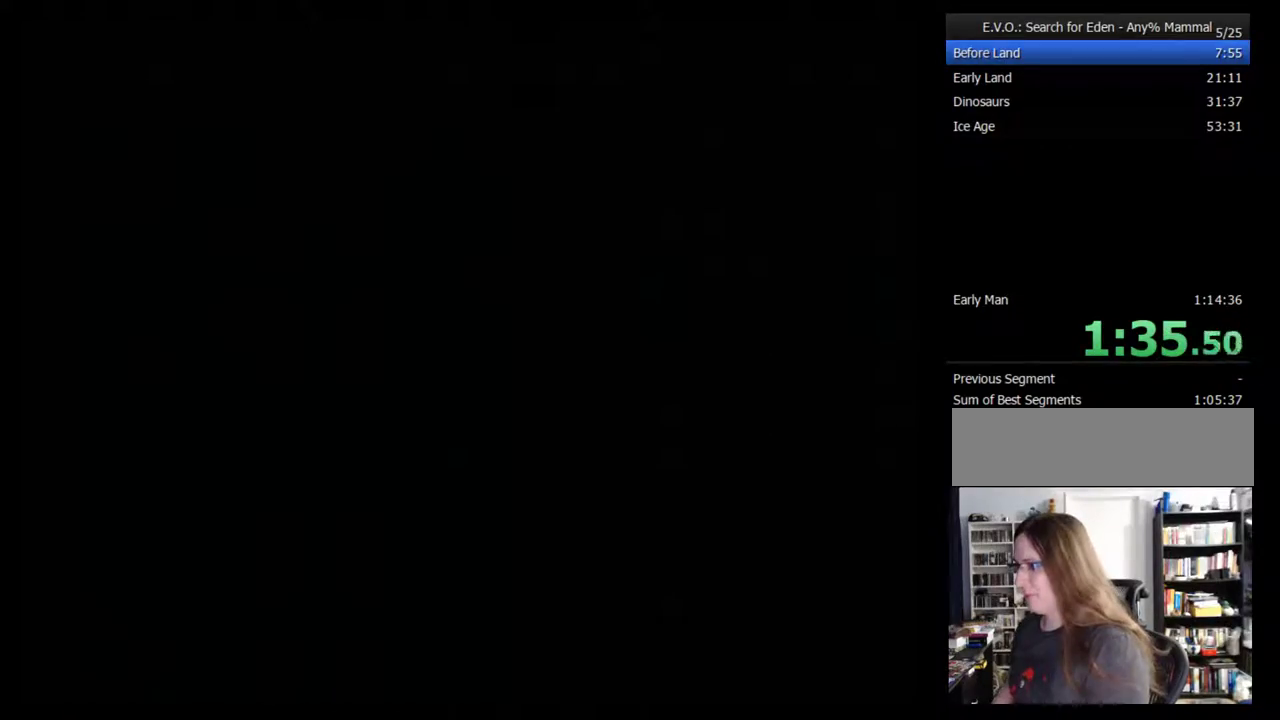
{"buttons": ["DPAD_DOWN"], "events": [[150, "DPAD_DOWN", "up"], [200, "DPAD_DOWN", "down"], [267, "DPAD_DOWN", "up"], [333, "DPAD_DOWN", "down"]]}
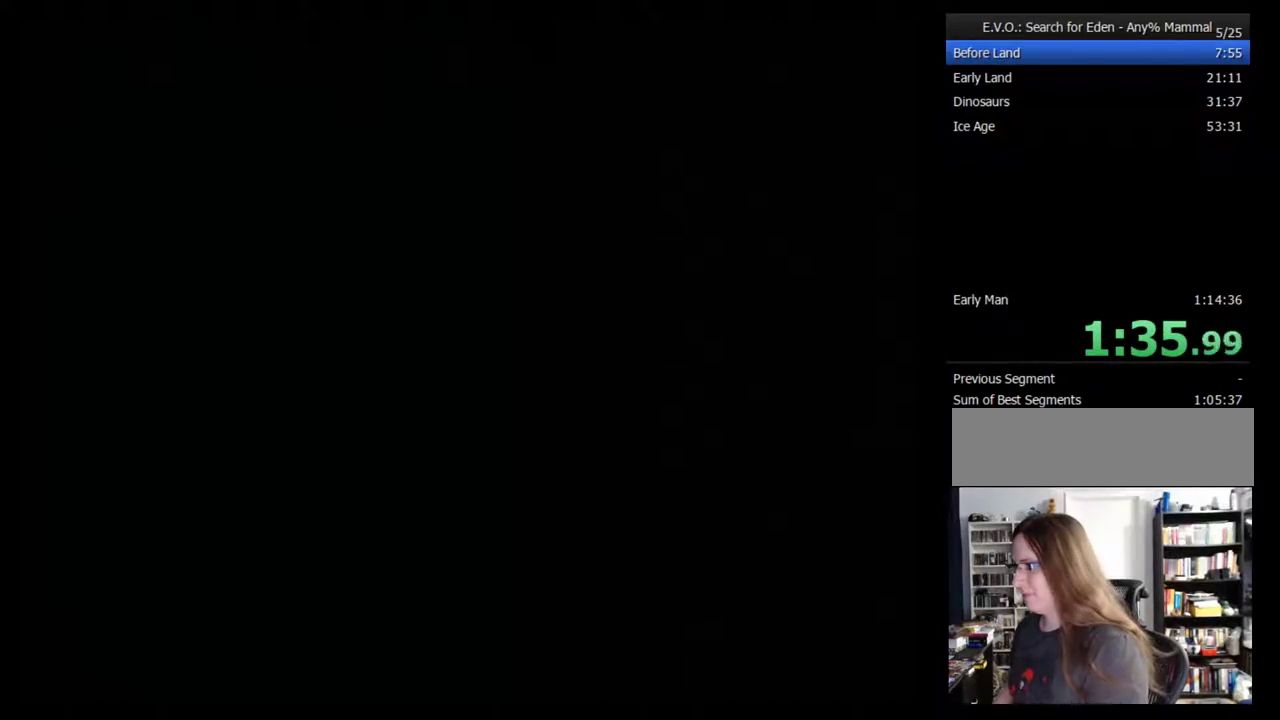
{"buttons": ["DPAD_DOWN"], "events": [[50, "DPAD_DOWN", "up"], [100, "DPAD_DOWN", "down"]]}
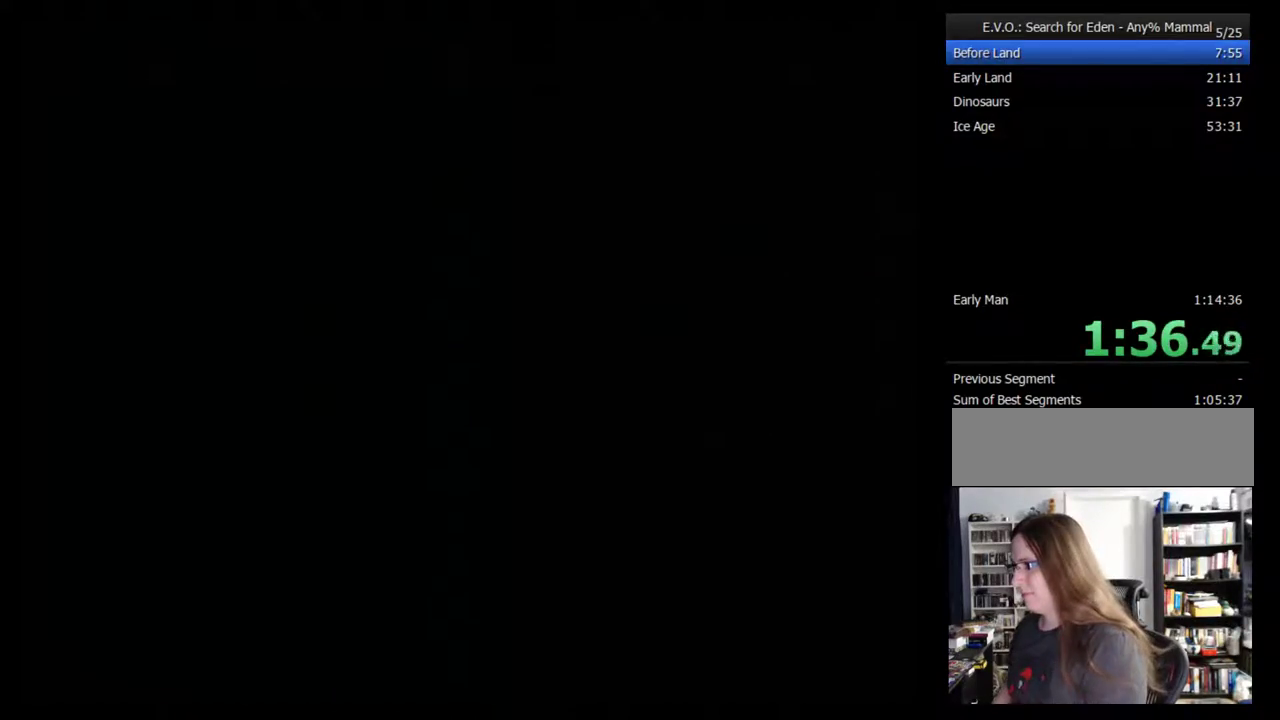
{"buttons": ["DPAD_DOWN"], "events": [[83, "DPAD_DOWN", "up"], [133, "DPAD_DOWN", "down"], [383, "DPAD_DOWN", "up"], [450, "DPAD_DOWN", "down"]]}
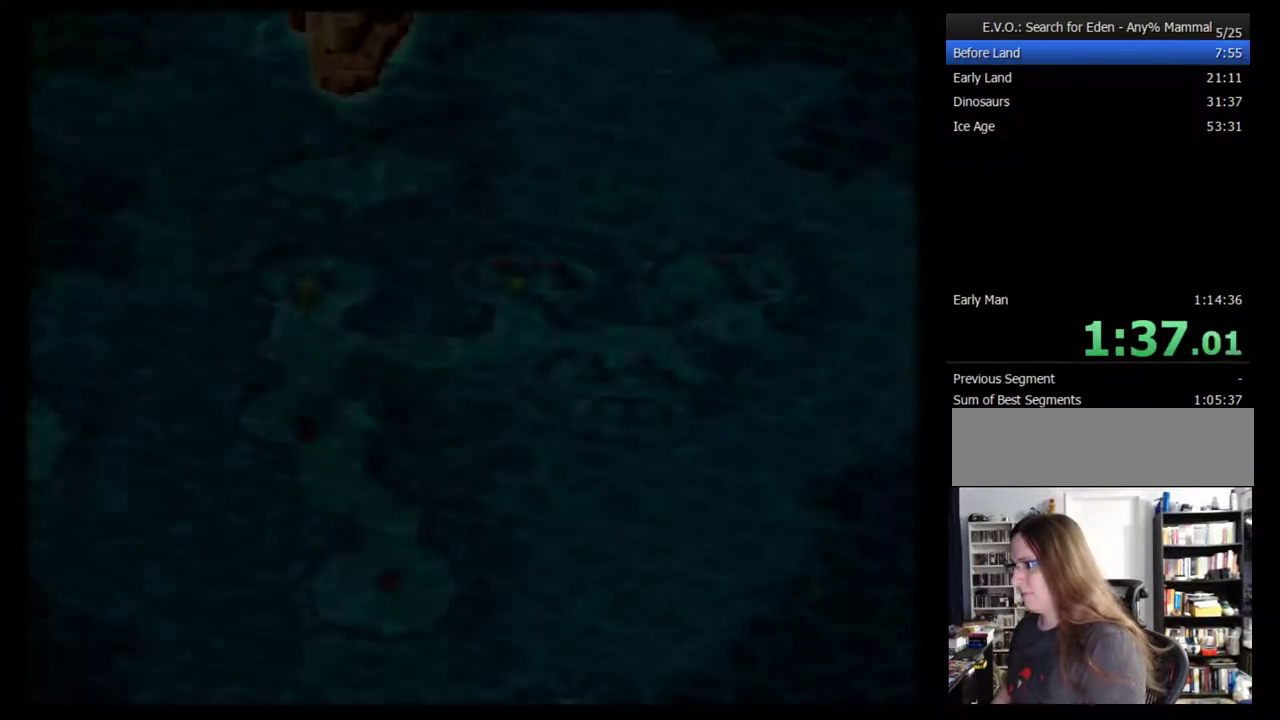
{"buttons": [], "events": [[50, "DPAD_DOWN", "up"], [100, "DPAD_DOWN", "down"], [200, "DPAD_DOWN", "up"], [267, "DPAD_DOWN", "down"], [350, "DPAD_DOWN", "up"], [417, "DPAD_DOWN", "down"], [500, "DPAD_DOWN", "up"]]}
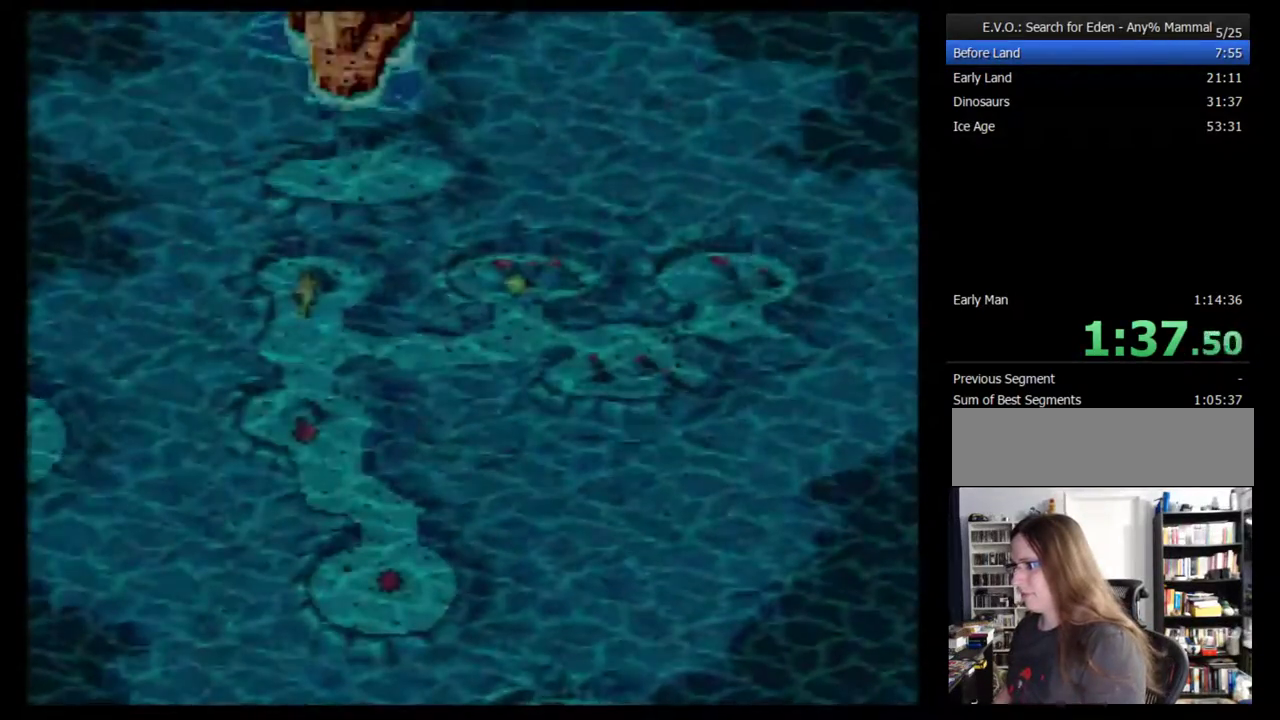
{"buttons": ["DPAD_DOWN"], "events": [[67, "DPAD_DOWN", "down"], [133, "DPAD_DOWN", "up"], [217, "DPAD_DOWN", "down"], [283, "DPAD_DOWN", "up"], [350, "DPAD_DOWN", "down"]]}
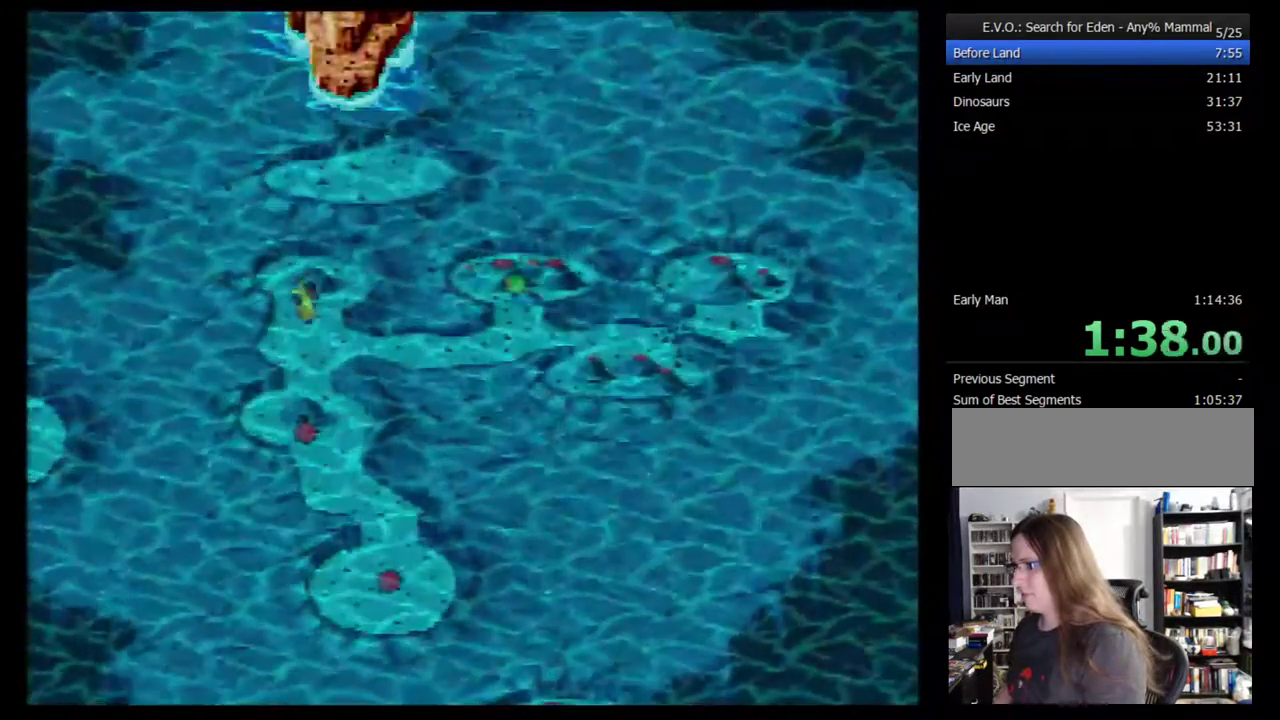
{"buttons": ["DPAD_RIGHT"], "events": [[33, "DPAD_DOWN", "up"], [117, "DPAD_DOWN", "down"], [183, "DPAD_DOWN", "up"], [317, "DPAD_RIGHT", "down"], [400, "DPAD_RIGHT", "up"], [467, "DPAD_RIGHT", "down"]]}
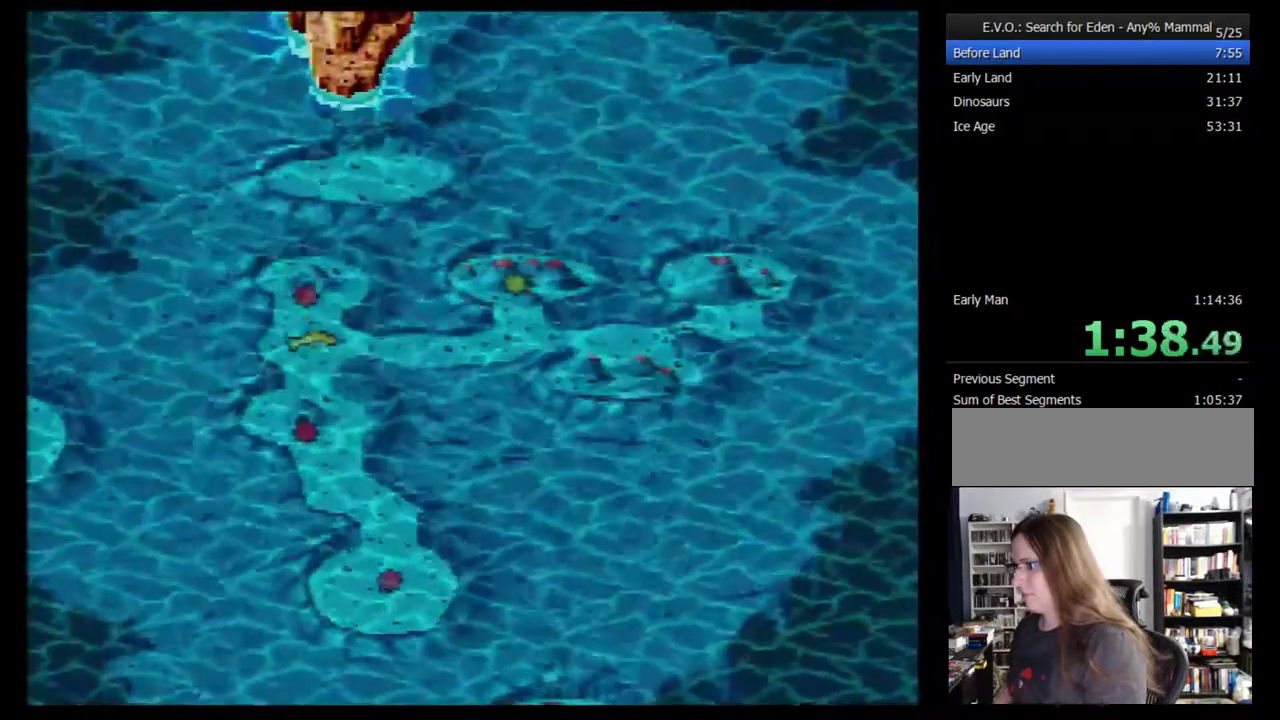
{"buttons": [], "events": [[217, "DPAD_RIGHT", "up"]]}
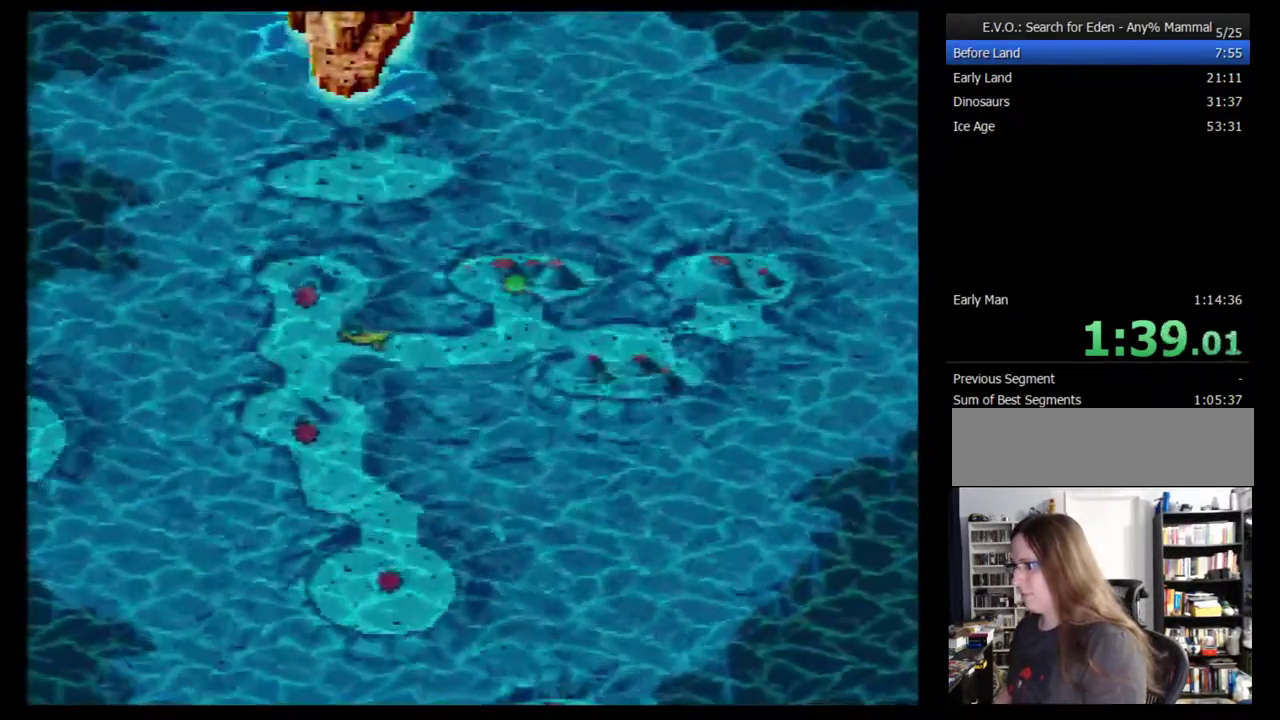
{"buttons": [], "events": []}
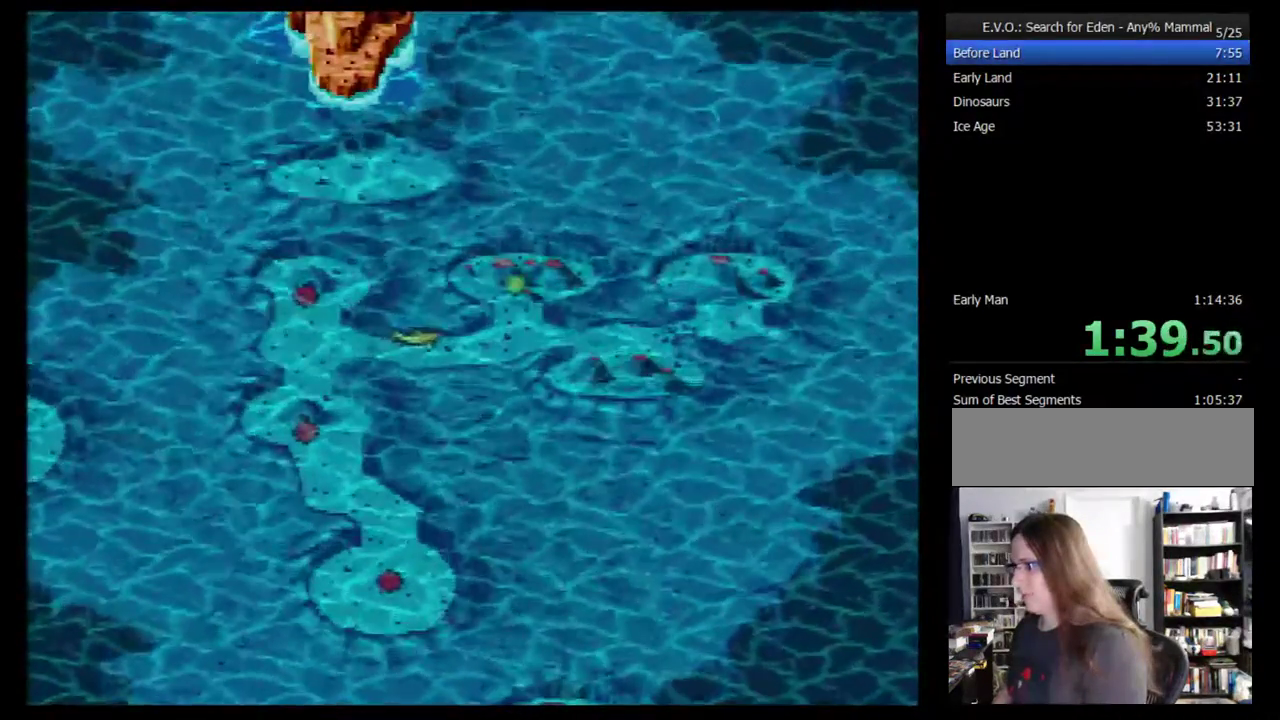
{"buttons": [], "events": []}
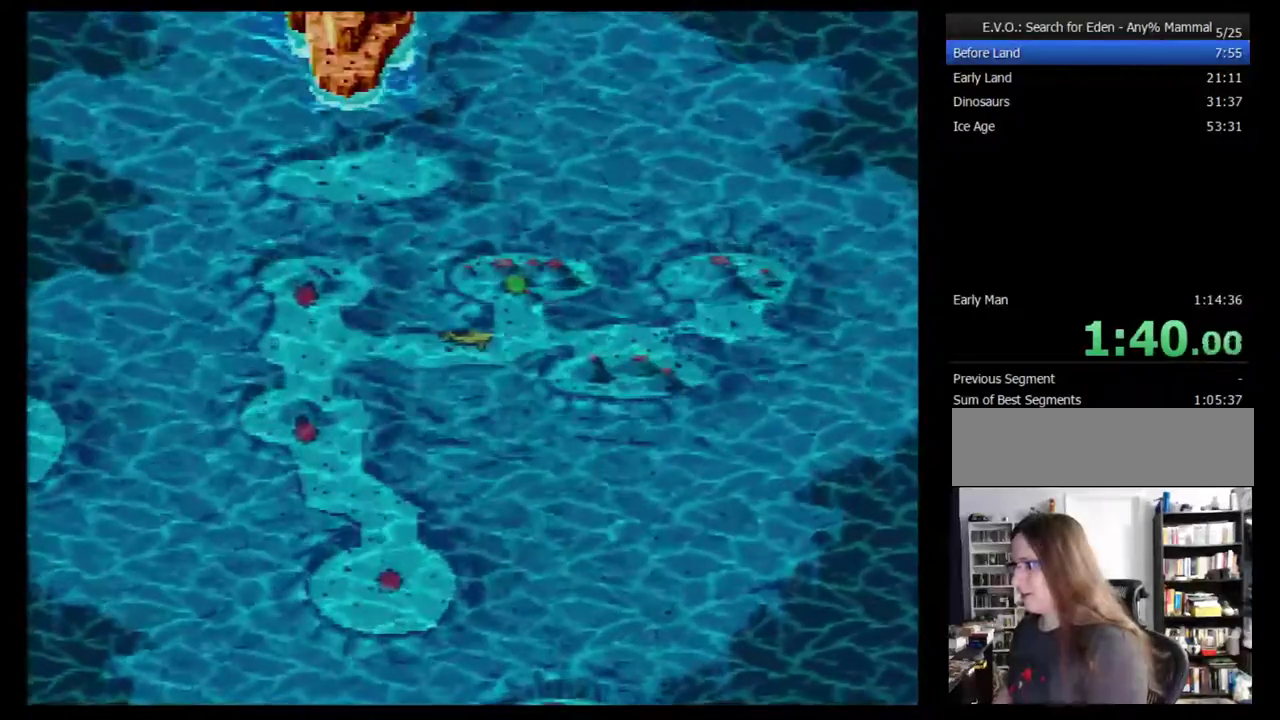
{"buttons": ["DPAD_UP"], "events": [[200, "DPAD_UP", "down"], [283, "DPAD_UP", "up"], [350, "DPAD_UP", "down"], [417, "DPAD_UP", "up"], [467, "DPAD_UP", "down"]]}
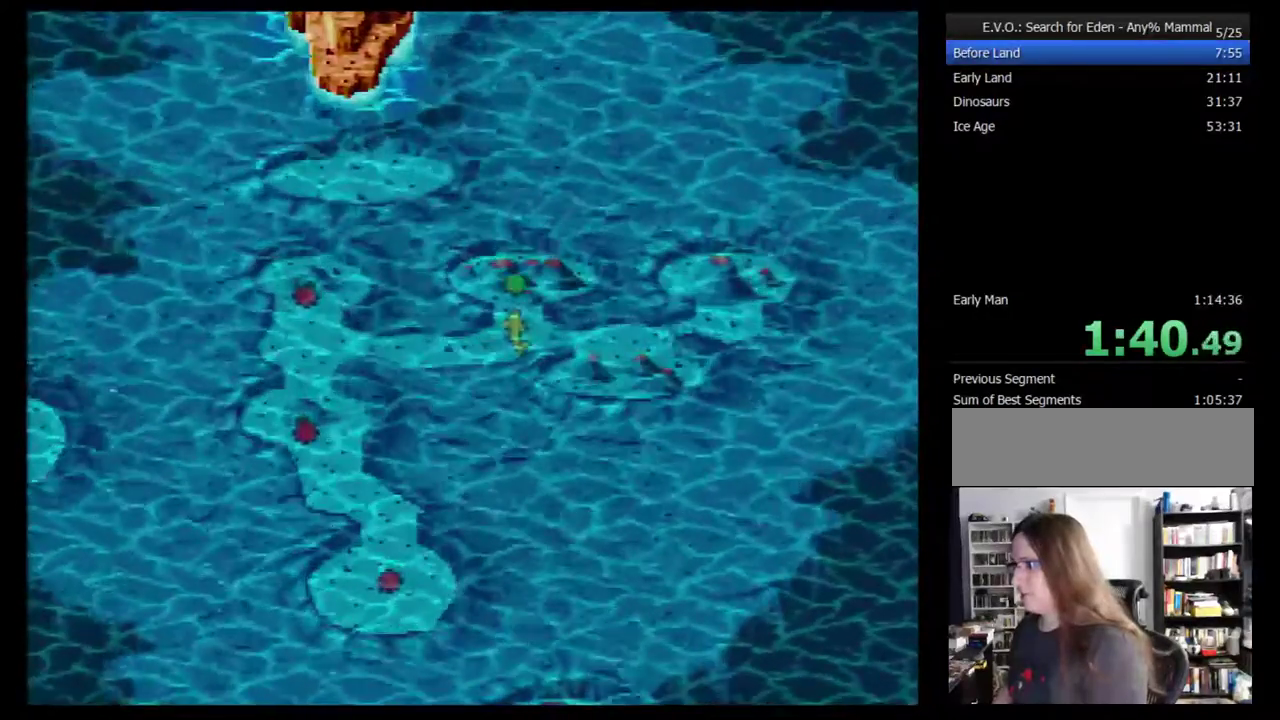
{"buttons": ["B"], "events": [[67, "DPAD_UP", "up"], [133, "DPAD_UP", "down"], [217, "DPAD_UP", "up"], [350, "B", "down"], [417, "B", "up"], [467, "B", "down"]]}
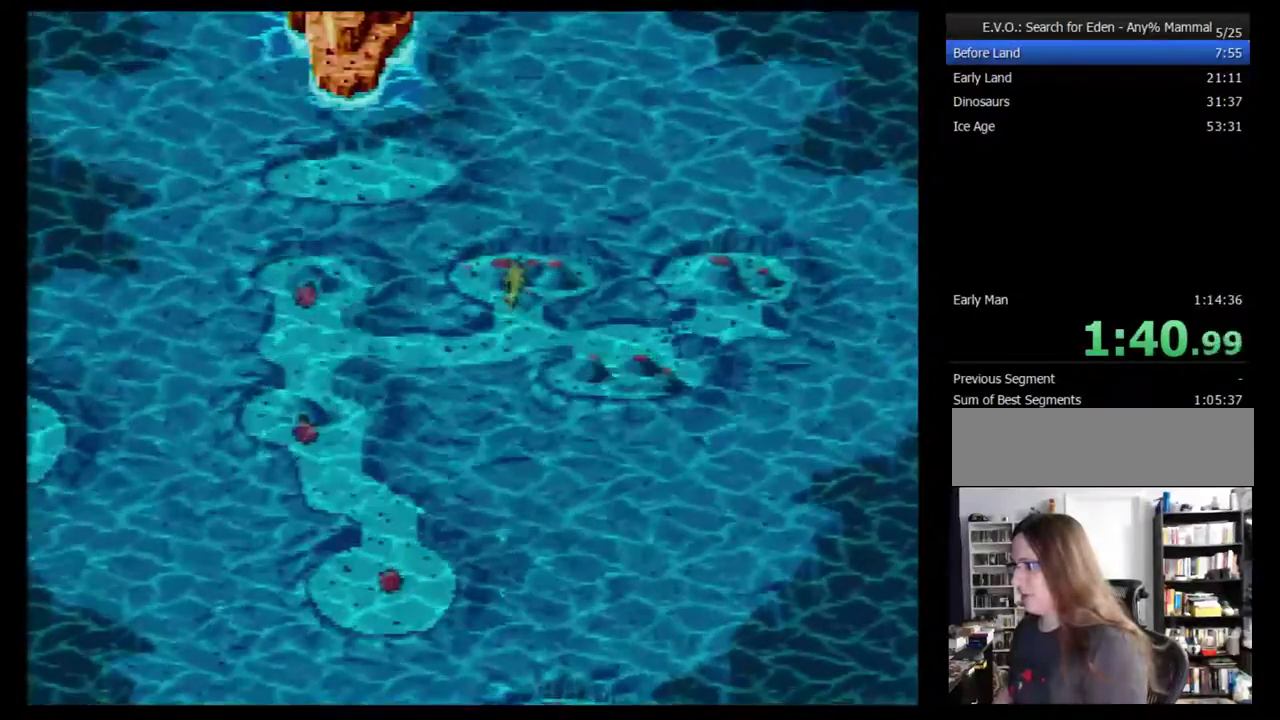
{"buttons": ["B"], "events": [[167, "B", "up"], [350, "B", "down"], [400, "B", "up"], [500, "B", "down"]]}
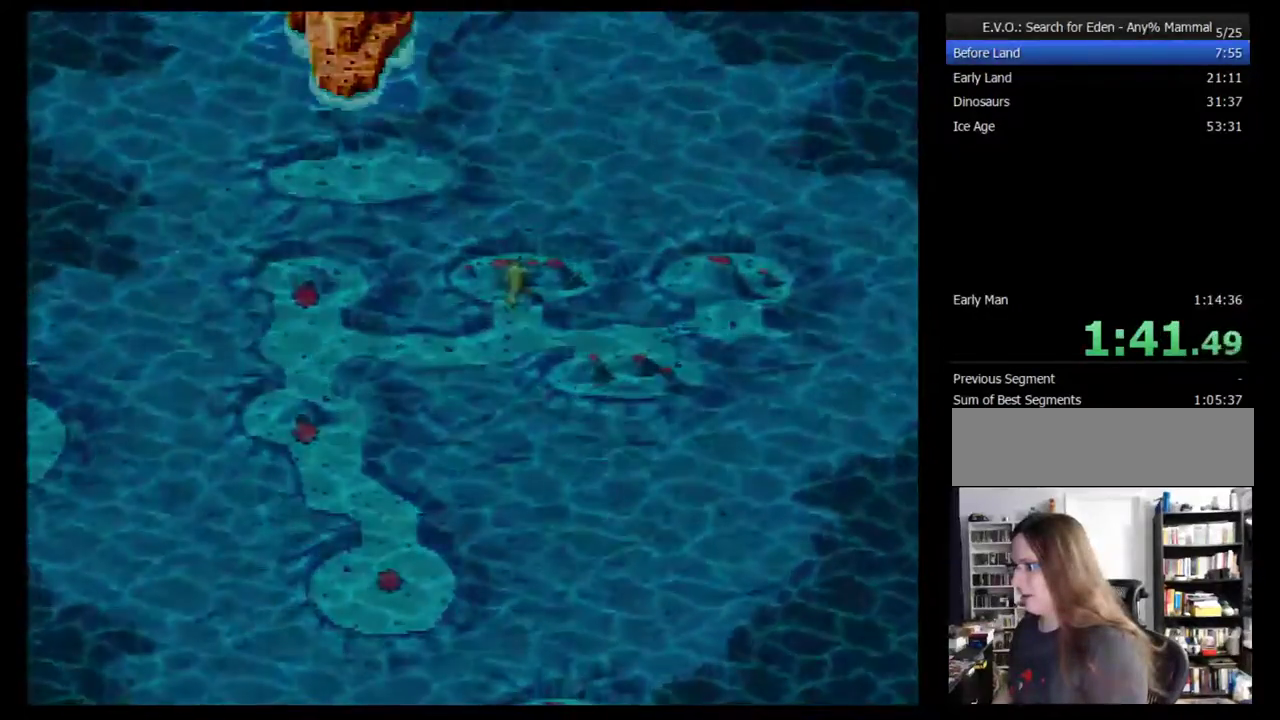
{"buttons": ["DPAD_DOWN", "DPAD_RIGHT"], "events": [[67, "B", "up"], [400, "DPAD_RIGHT", "down"], [500, "DPAD_DOWN", "down"]]}
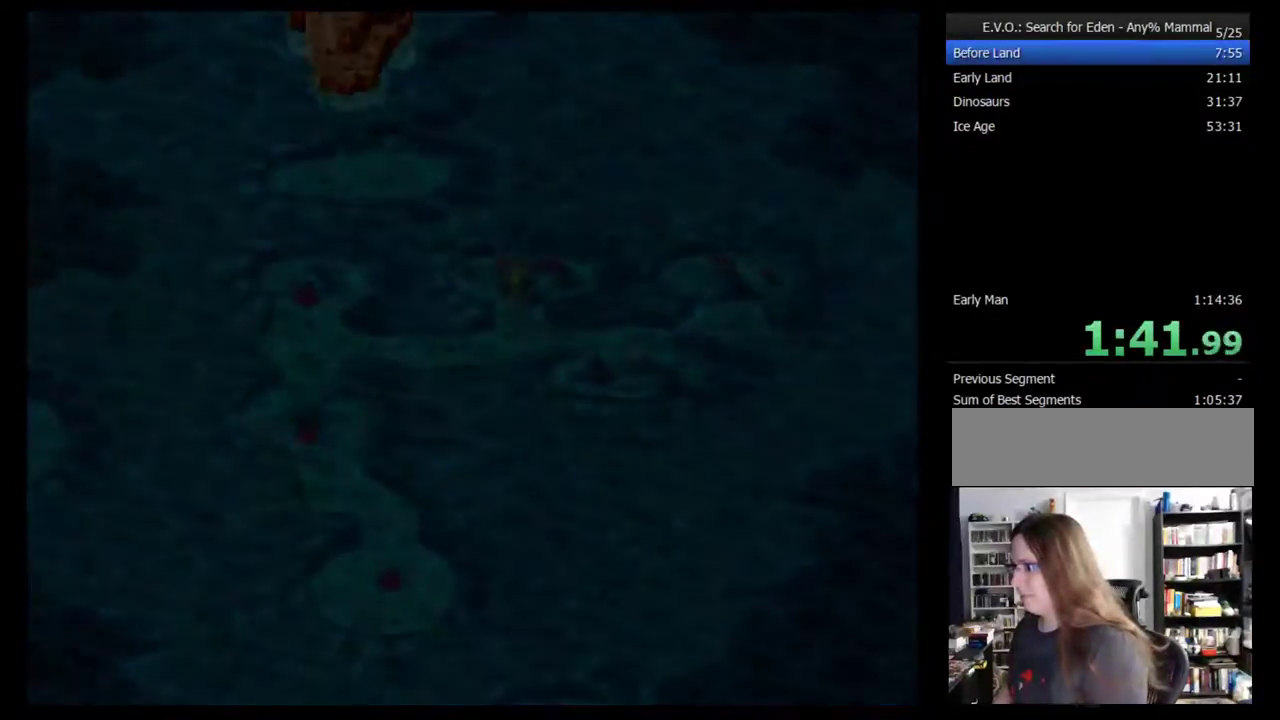
{"buttons": ["DPAD_DOWN", "DPAD_RIGHT"], "events": []}
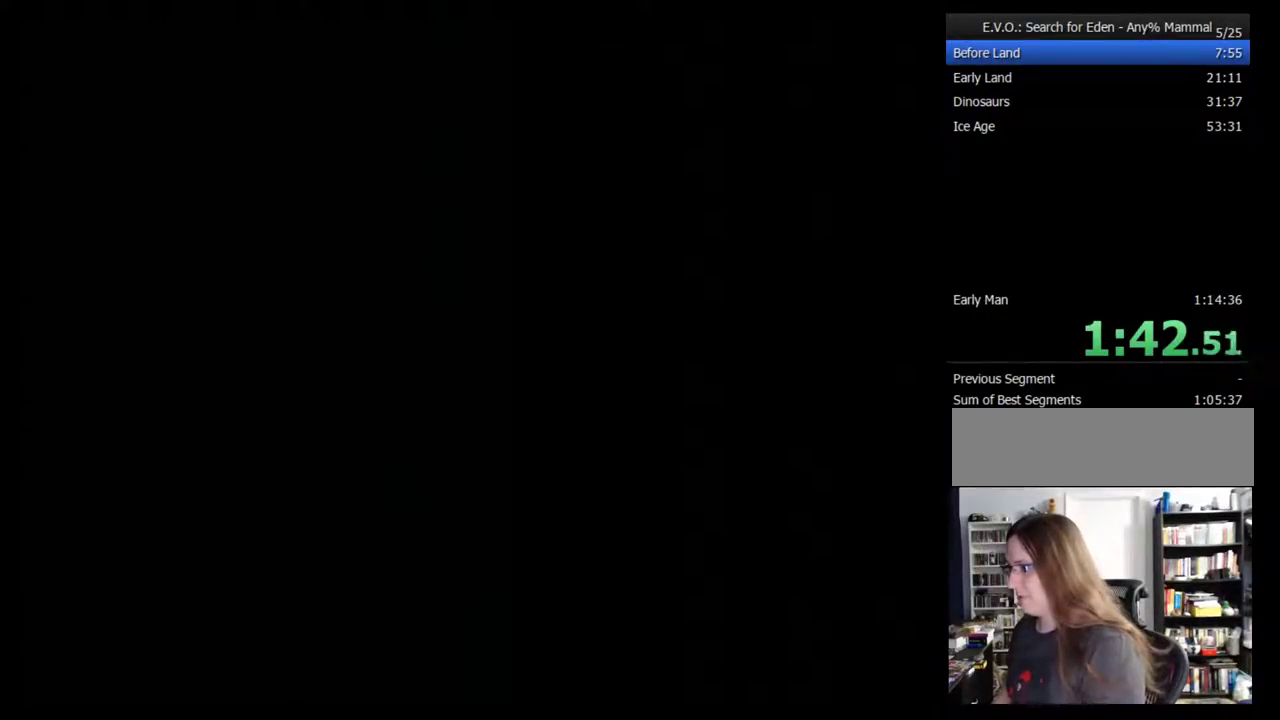
{"buttons": ["DPAD_DOWN", "DPAD_RIGHT"], "events": []}
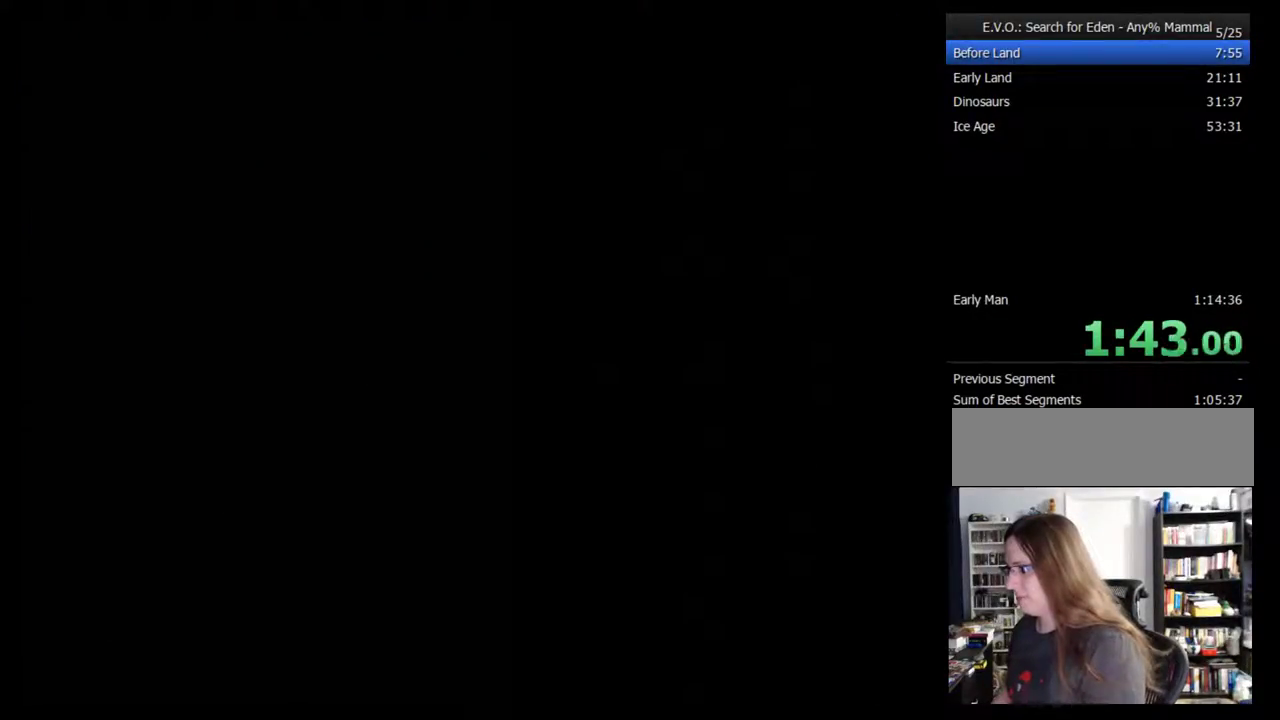
{"buttons": ["DPAD_DOWN", "DPAD_RIGHT"], "events": []}
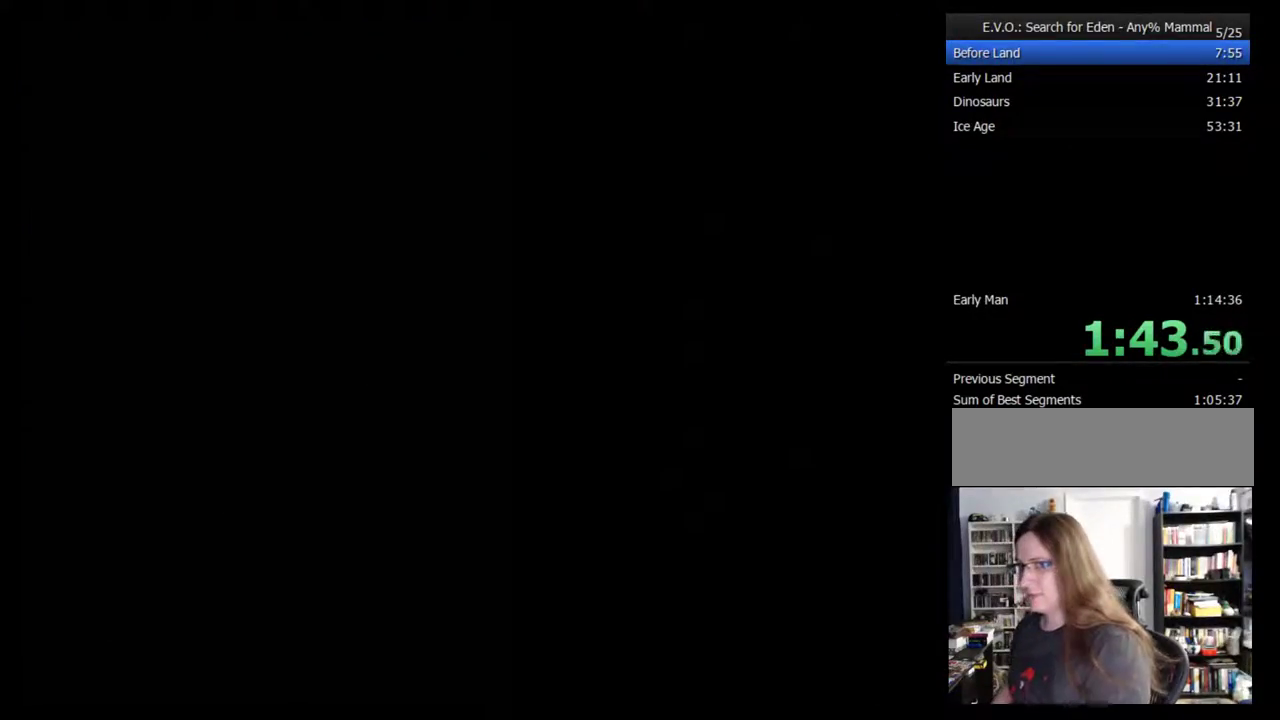
{"buttons": ["DPAD_DOWN", "DPAD_RIGHT"], "events": []}
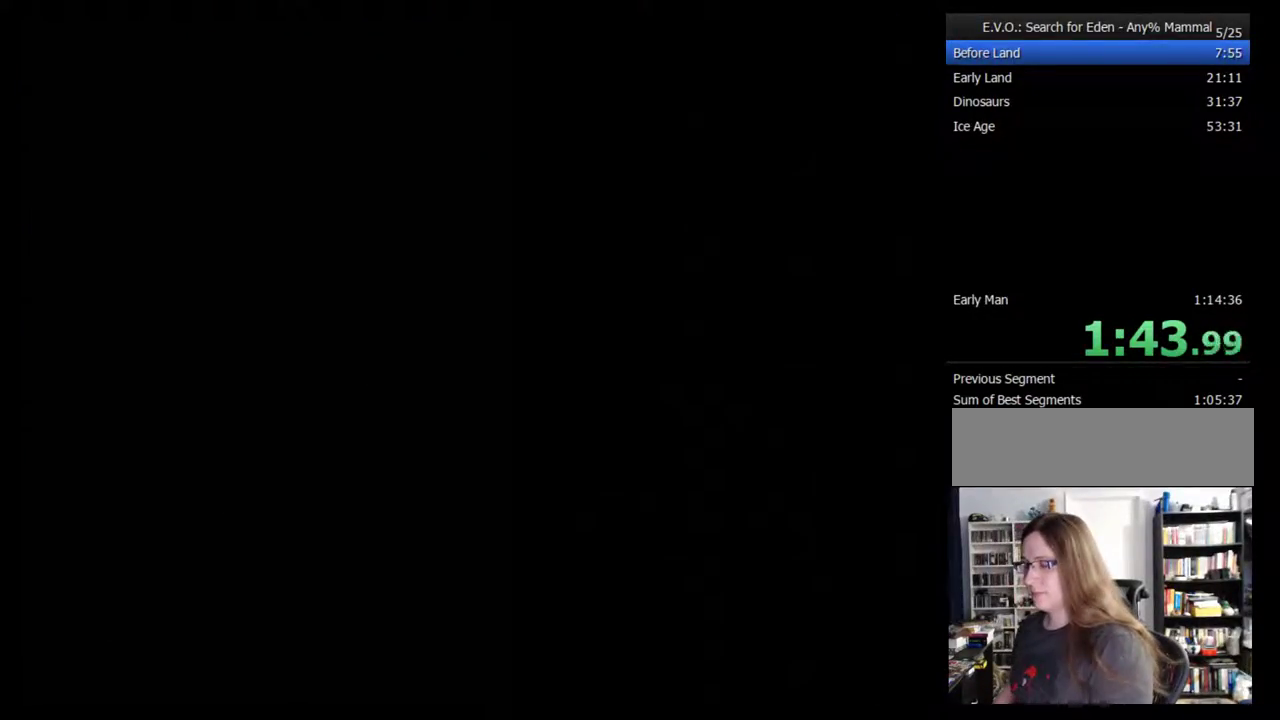
{"buttons": ["DPAD_DOWN", "DPAD_RIGHT"], "events": []}
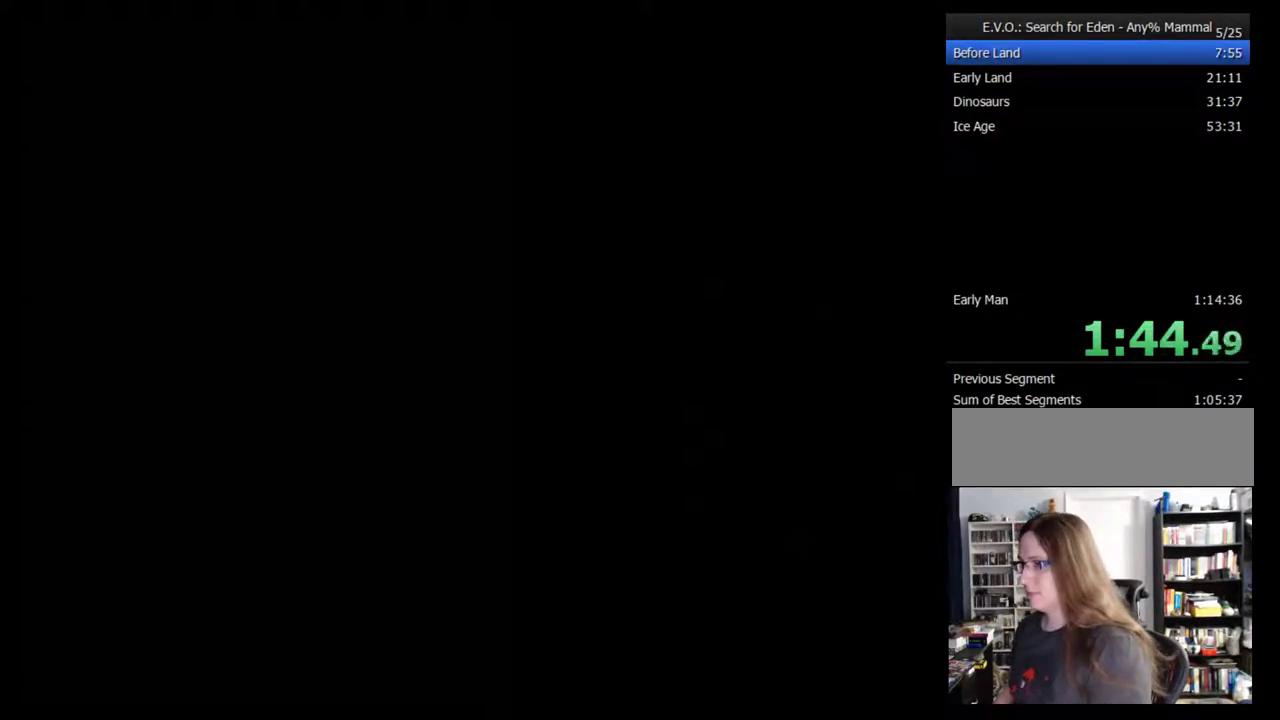
{"buttons": ["DPAD_DOWN", "DPAD_RIGHT"], "events": []}
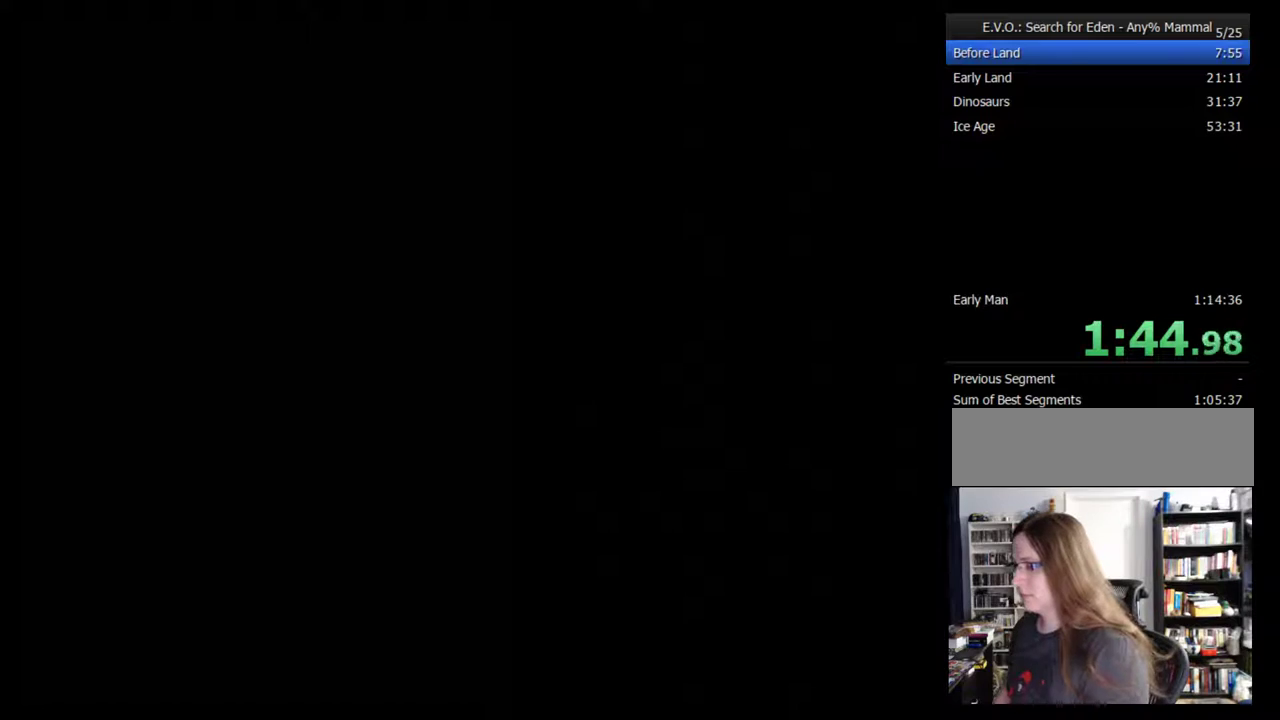
{"buttons": ["DPAD_DOWN", "DPAD_RIGHT"], "events": []}